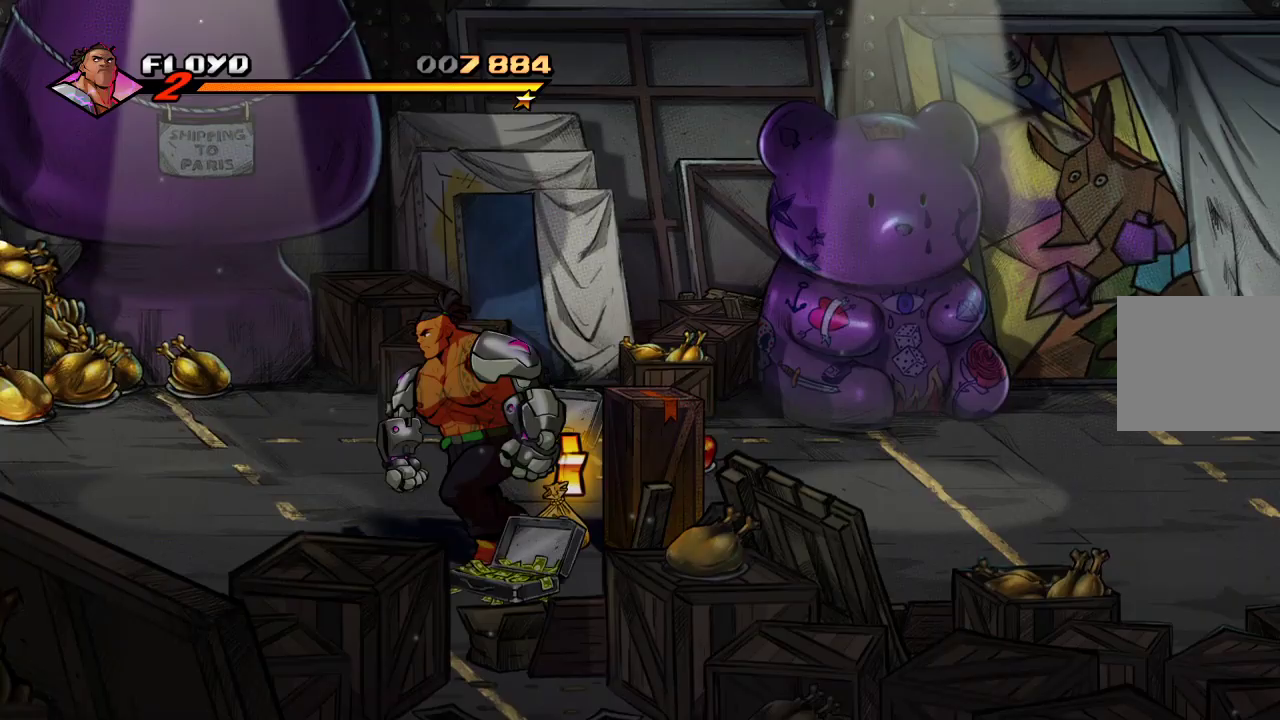
Gameplay with a controller (PlayStation layout); each line is a JSON object with the inputs held at the frame after it. "events" lists button and stick changes between this image and that frame as [ms after this image, input, new state], when the widget could be followed in between.
{"buttons": [], "left_stick": "center", "right_stick": "center", "events": [[33, "left_stick", "down-right"], [133, "SQUARE", "down"], [233, "SQUARE", "up"], [300, "left_stick", "center"]]}
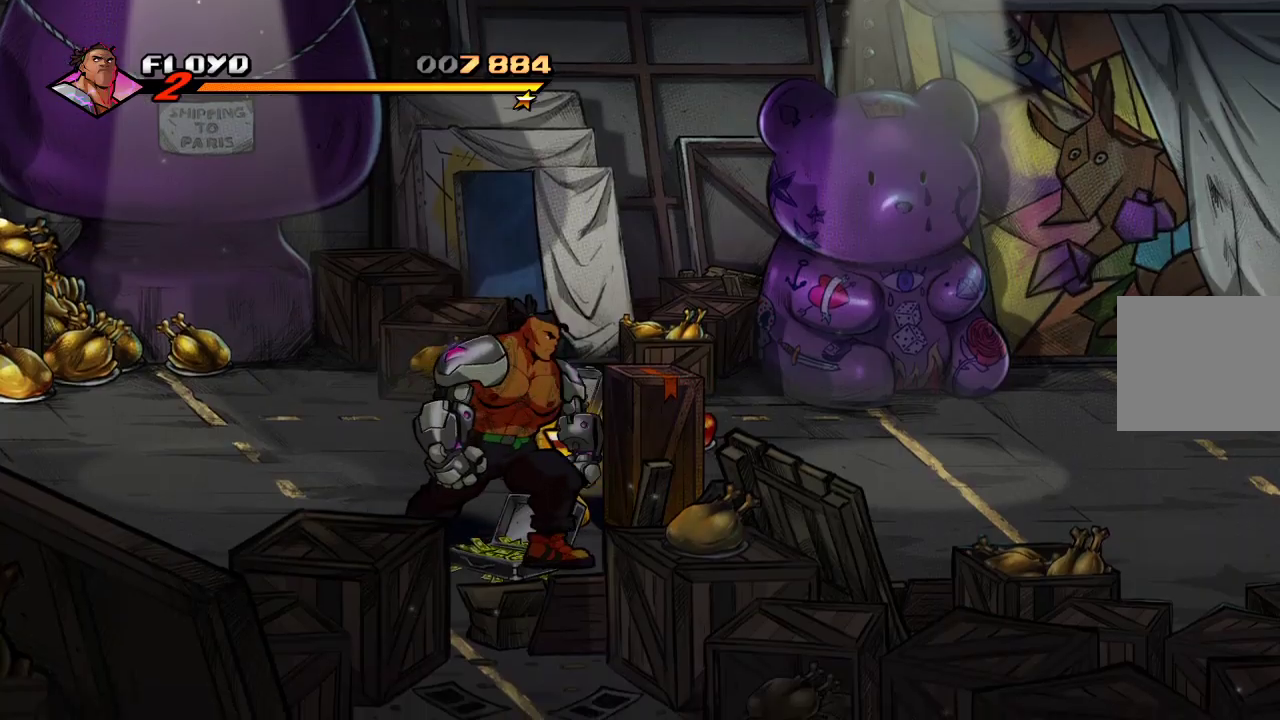
{"buttons": [], "left_stick": "right", "right_stick": "center", "events": [[133, "left_stick", "up-right"], [400, "SQUARE", "down"], [433, "left_stick", "right"], [500, "SQUARE", "up"]]}
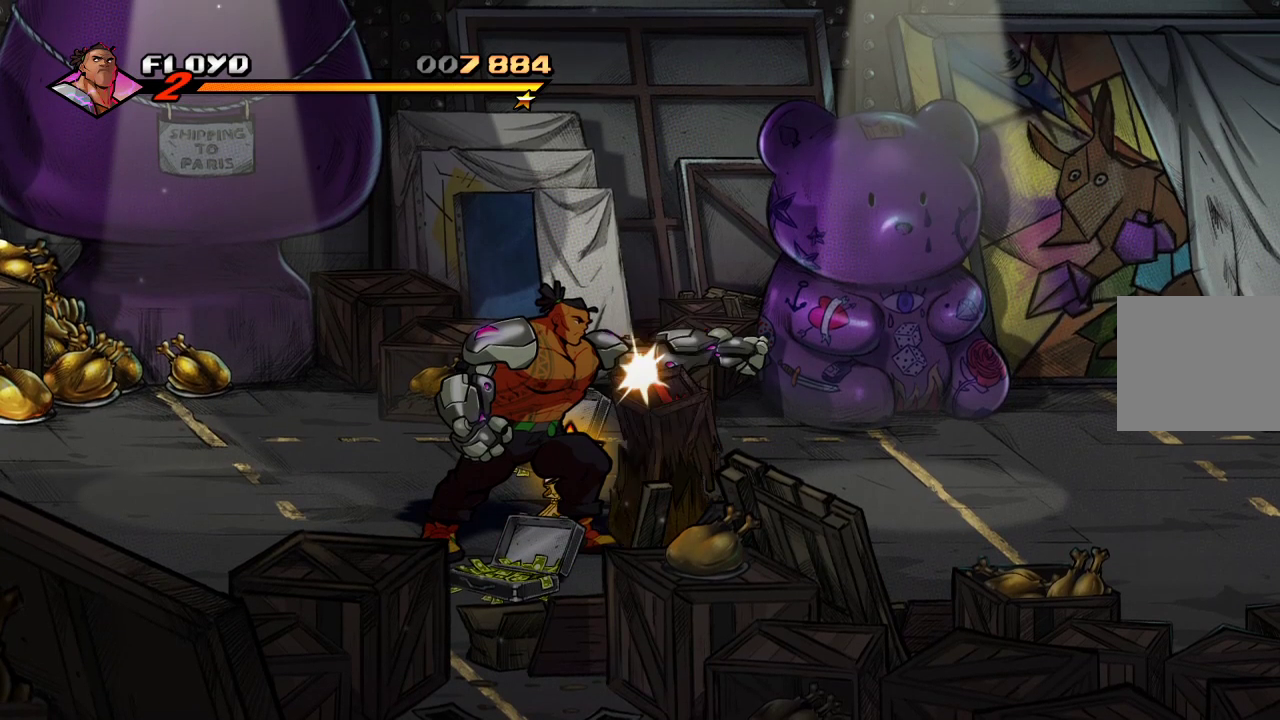
{"buttons": [], "left_stick": "down", "right_stick": "center", "events": [[67, "left_stick", "center"], [300, "left_stick", "down"]]}
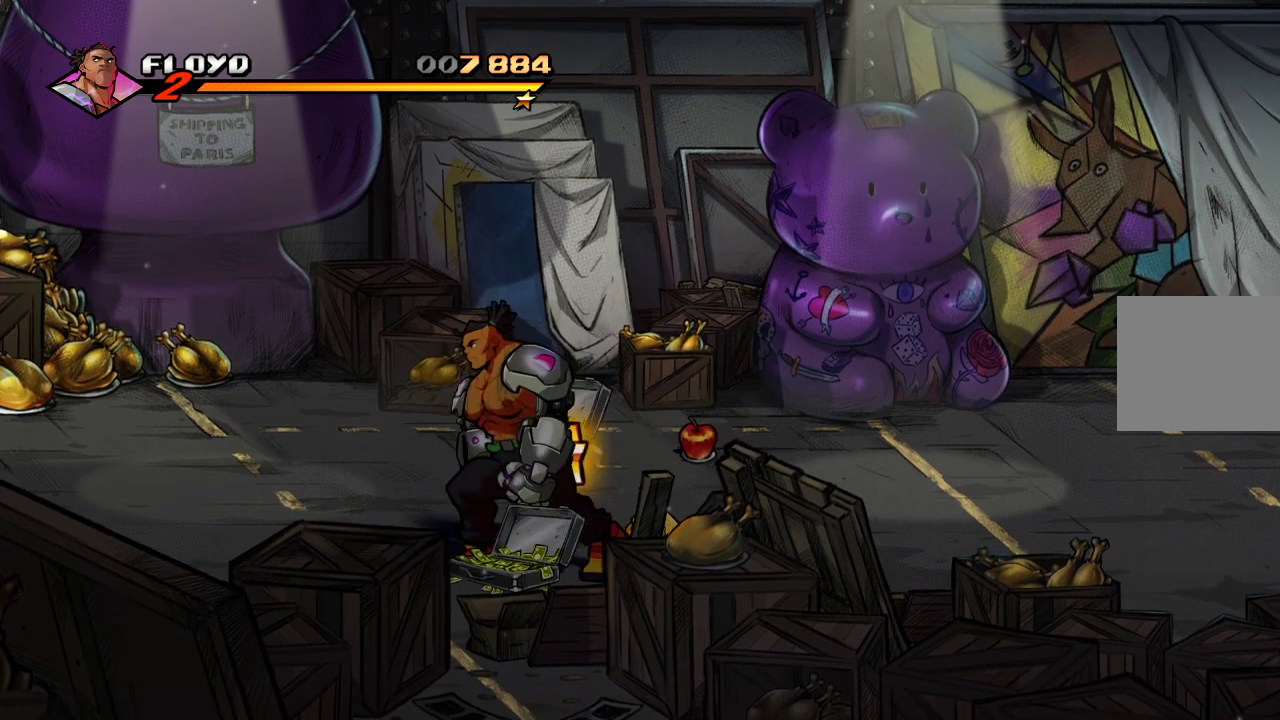
{"buttons": ["CIRCLE"], "left_stick": "up-right", "right_stick": "center", "events": [[100, "CIRCLE", "down"], [233, "CIRCLE", "up"], [233, "left_stick", "up-right"], [467, "CIRCLE", "down"]]}
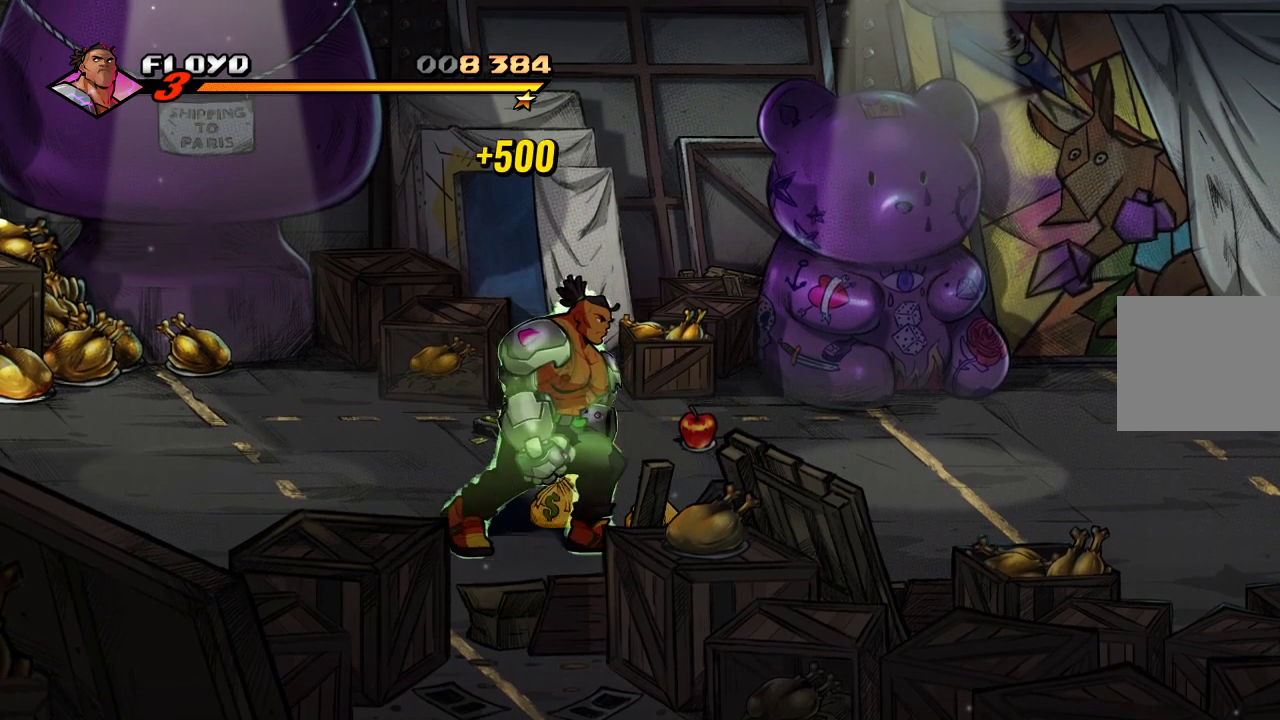
{"buttons": [], "left_stick": "up-right", "right_stick": "center", "events": [[100, "CIRCLE", "up"], [100, "left_stick", "right"], [333, "left_stick", "down-right"], [367, "CIRCLE", "down"], [467, "left_stick", "up-right"], [500, "CIRCLE", "up"]]}
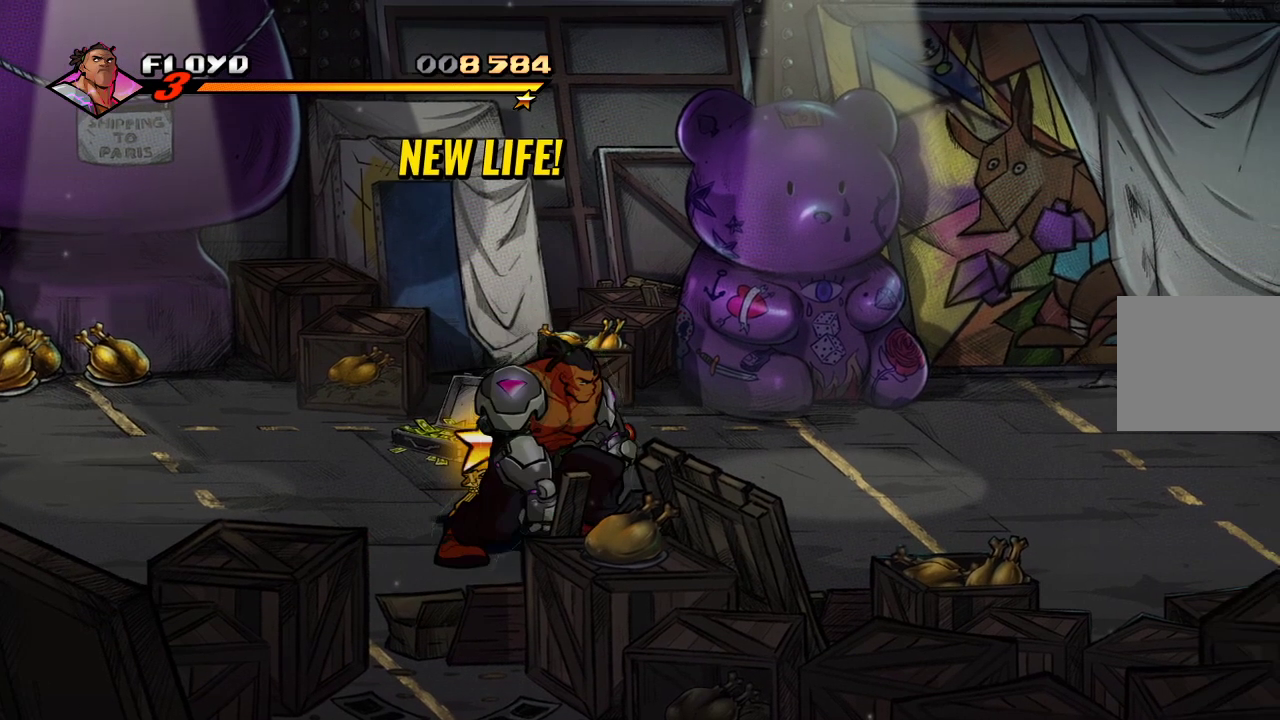
{"buttons": [], "left_stick": "up-left", "right_stick": "center", "events": [[67, "left_stick", "up-left"], [333, "CIRCLE", "down"], [467, "CIRCLE", "up"]]}
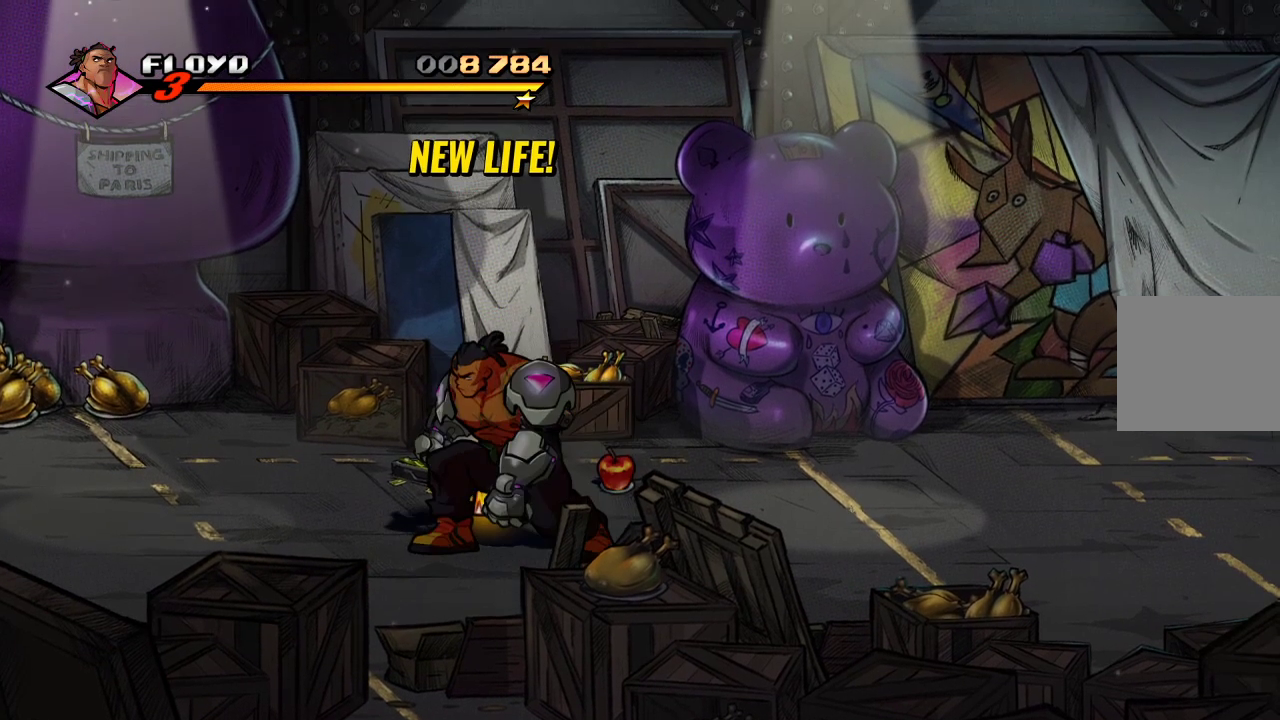
{"buttons": [], "left_stick": "up-left", "right_stick": "center", "events": [[200, "CIRCLE", "down"], [367, "CIRCLE", "up"]]}
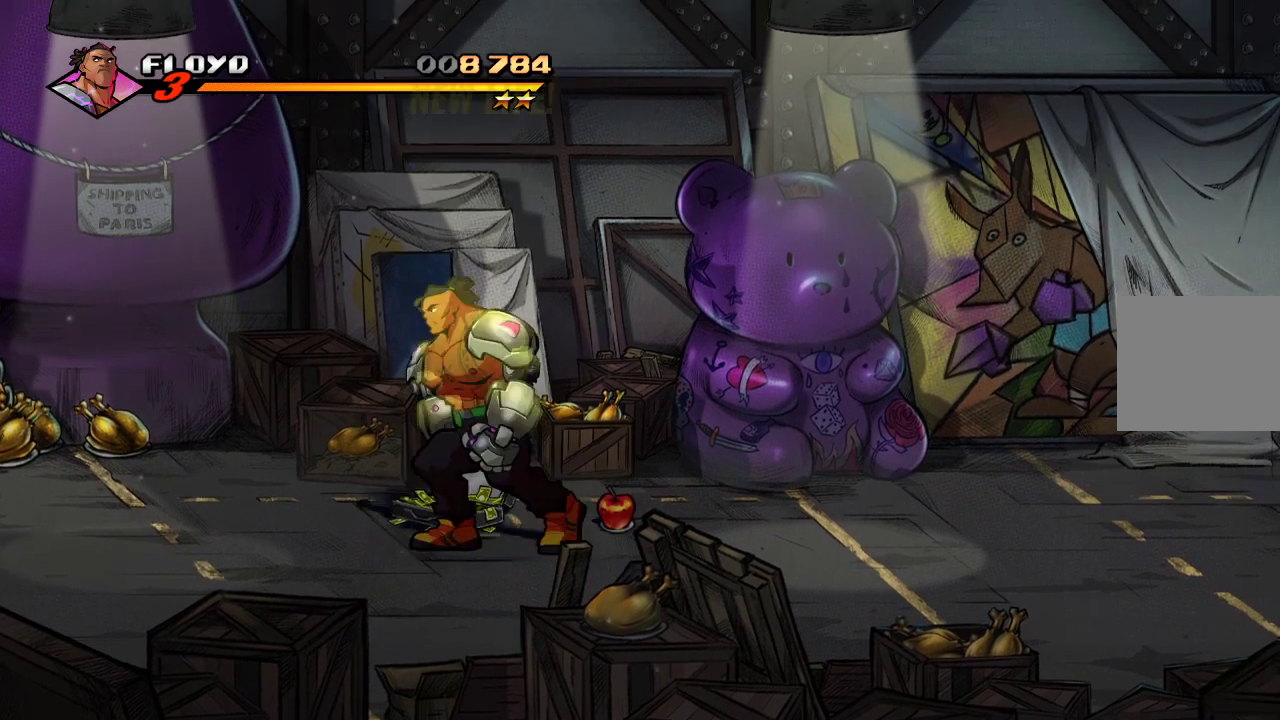
{"buttons": [], "left_stick": "right", "right_stick": "center", "events": [[133, "CIRCLE", "down"], [167, "left_stick", "up-right"], [233, "left_stick", "right"], [267, "CIRCLE", "up"]]}
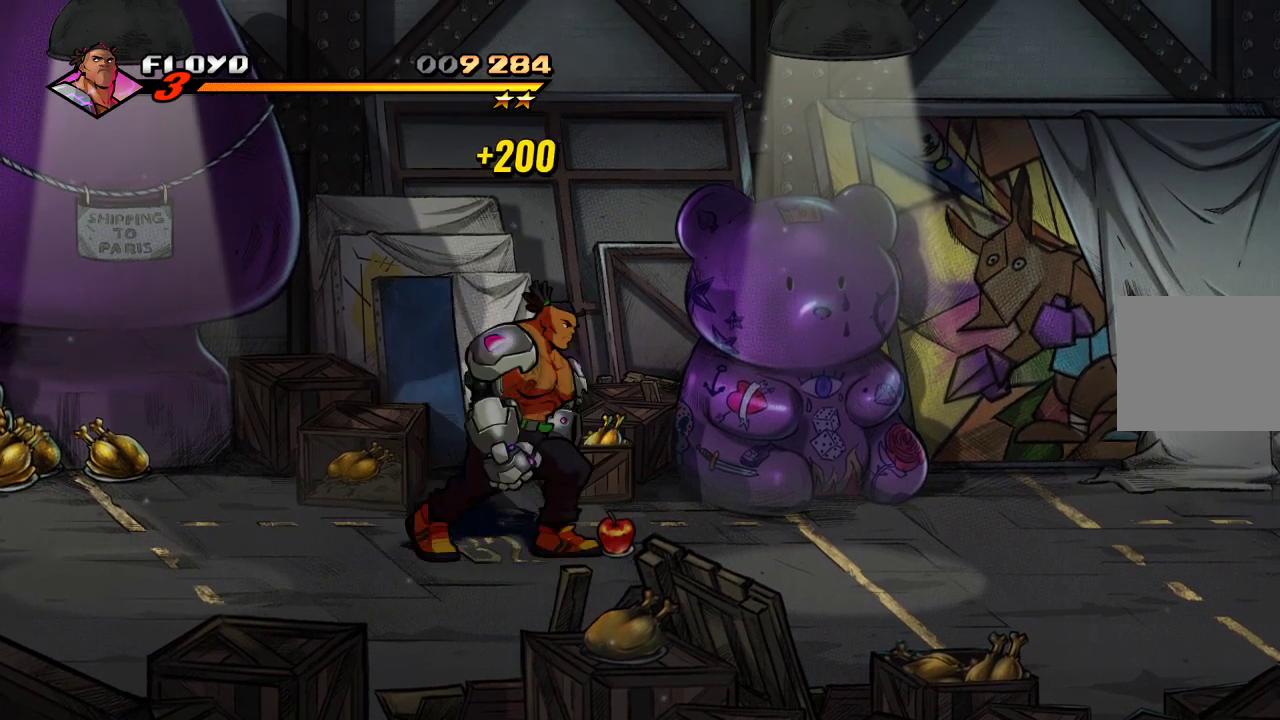
{"buttons": ["CIRCLE"], "left_stick": "right", "right_stick": "center", "events": [[167, "CIRCLE", "down"], [333, "CIRCLE", "up"], [467, "CIRCLE", "down"]]}
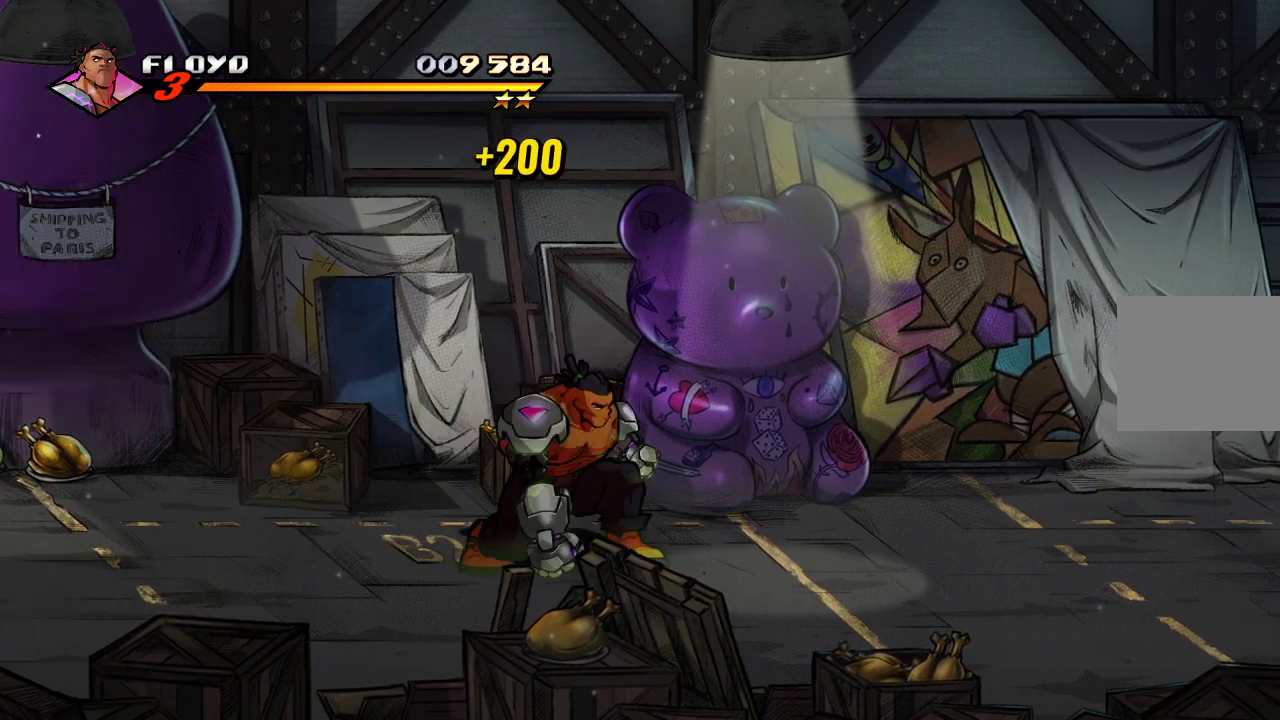
{"buttons": [], "left_stick": "right", "right_stick": "center", "events": [[133, "CIRCLE", "up"]]}
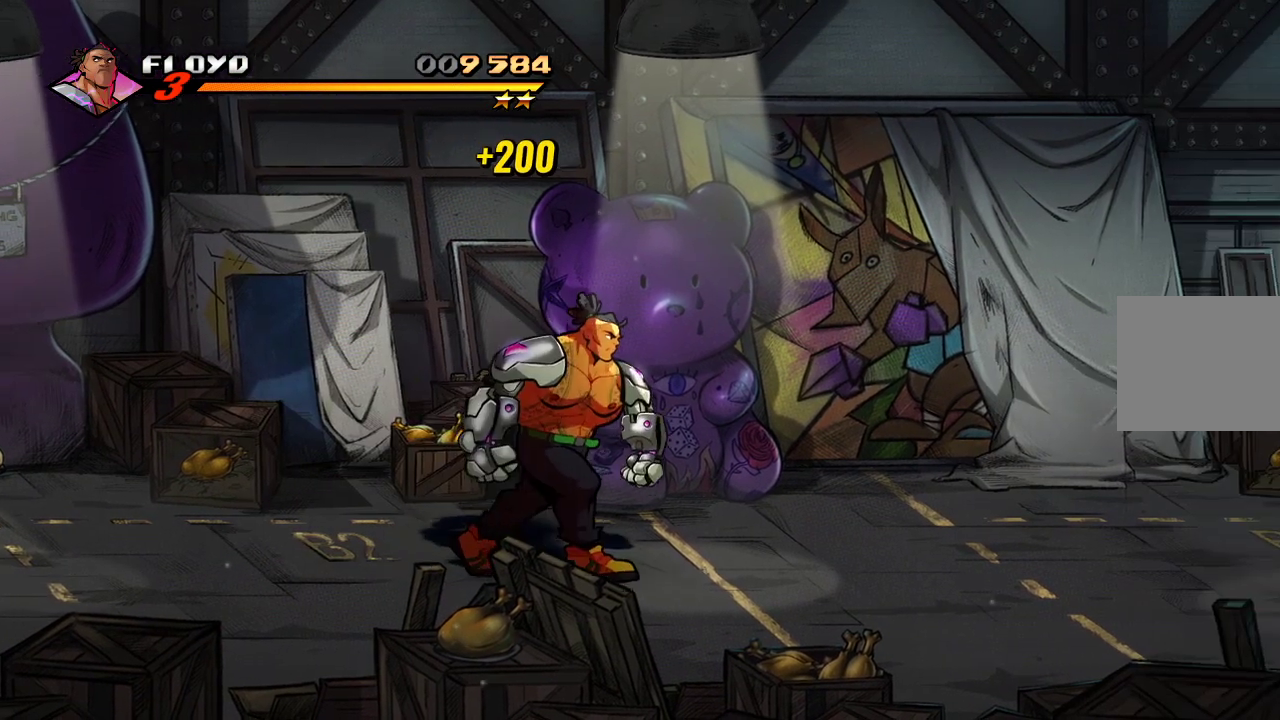
{"buttons": [], "left_stick": "right", "right_stick": "center", "events": []}
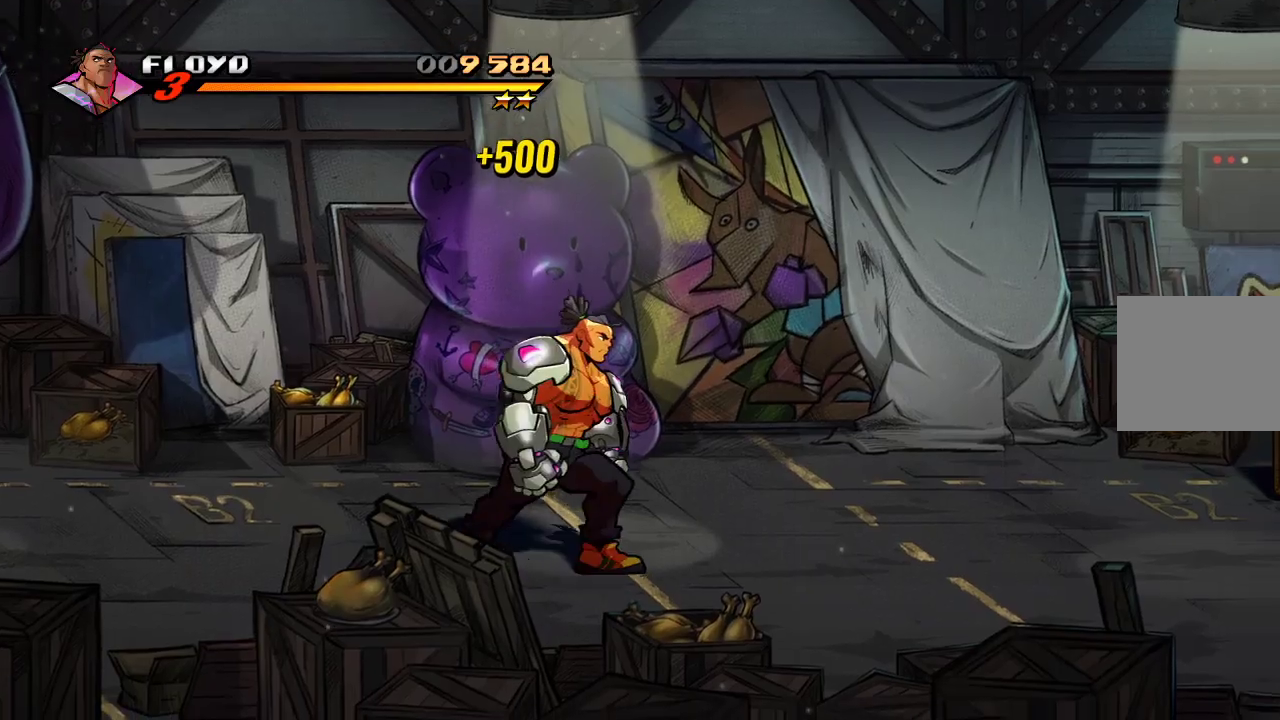
{"buttons": [], "left_stick": "right", "right_stick": "center", "events": []}
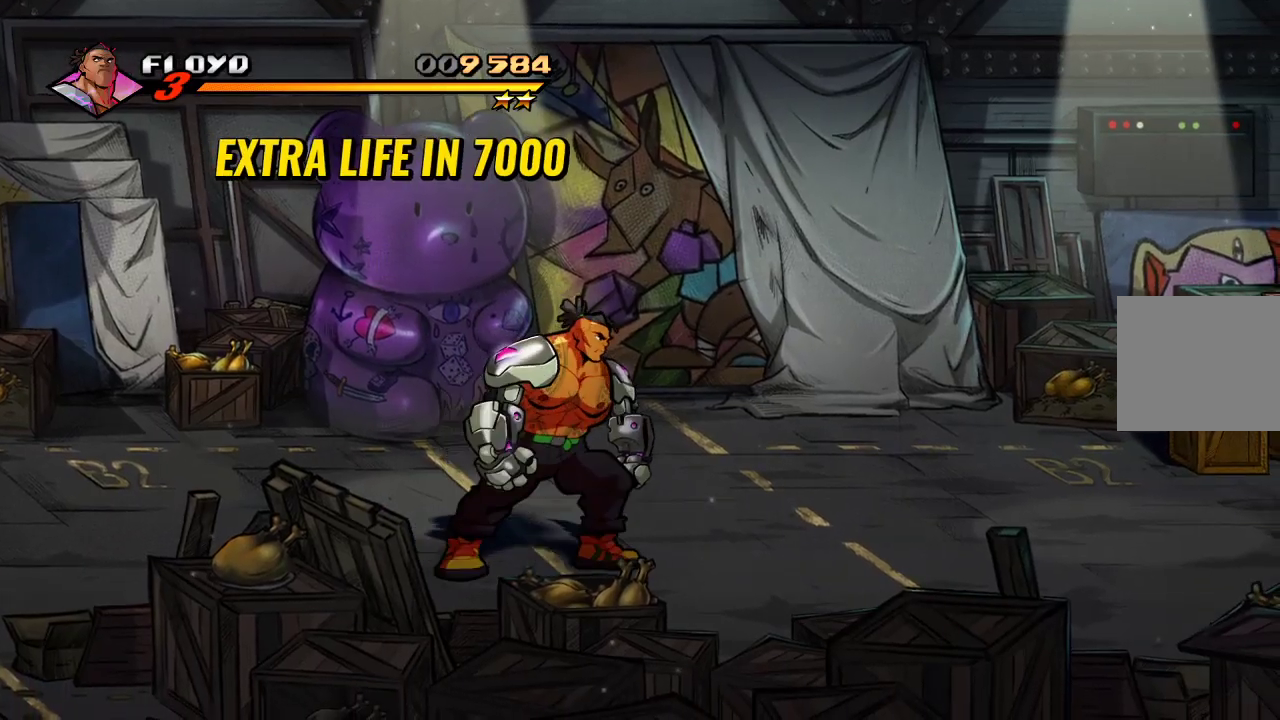
{"buttons": [], "left_stick": "right", "right_stick": "center", "events": []}
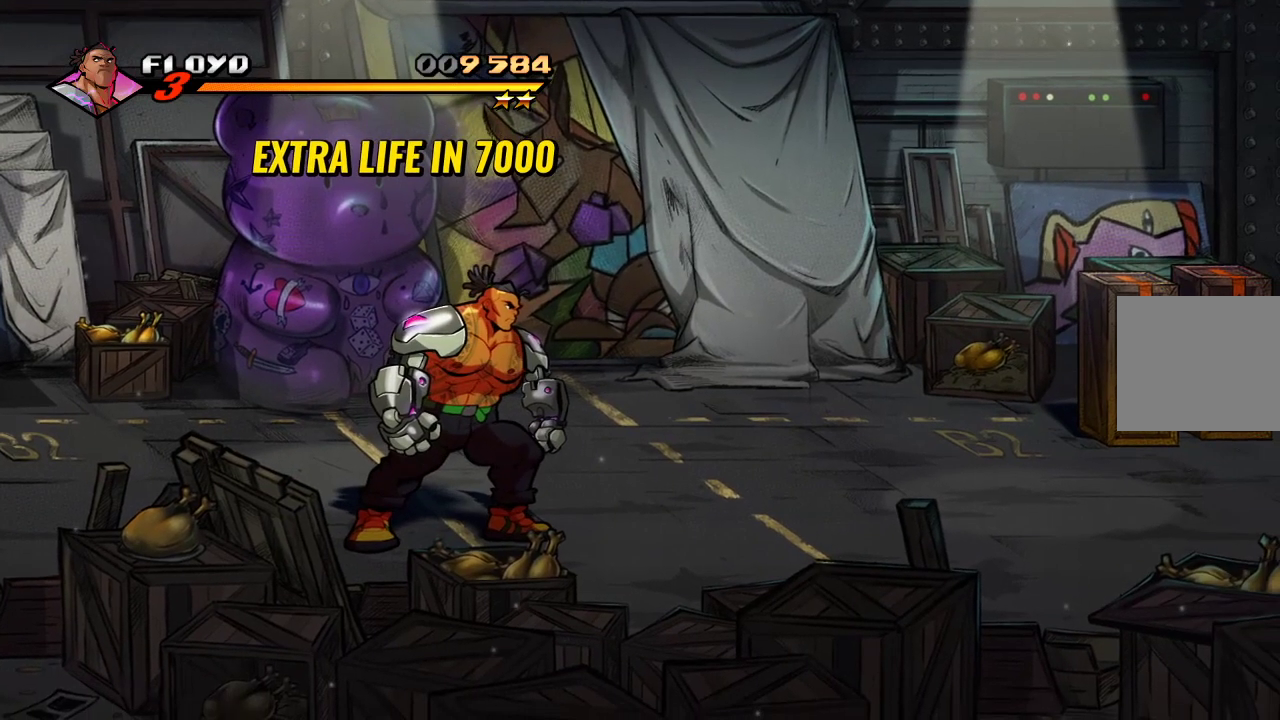
{"buttons": [], "left_stick": "center", "right_stick": "center", "events": [[33, "left_stick", "center"]]}
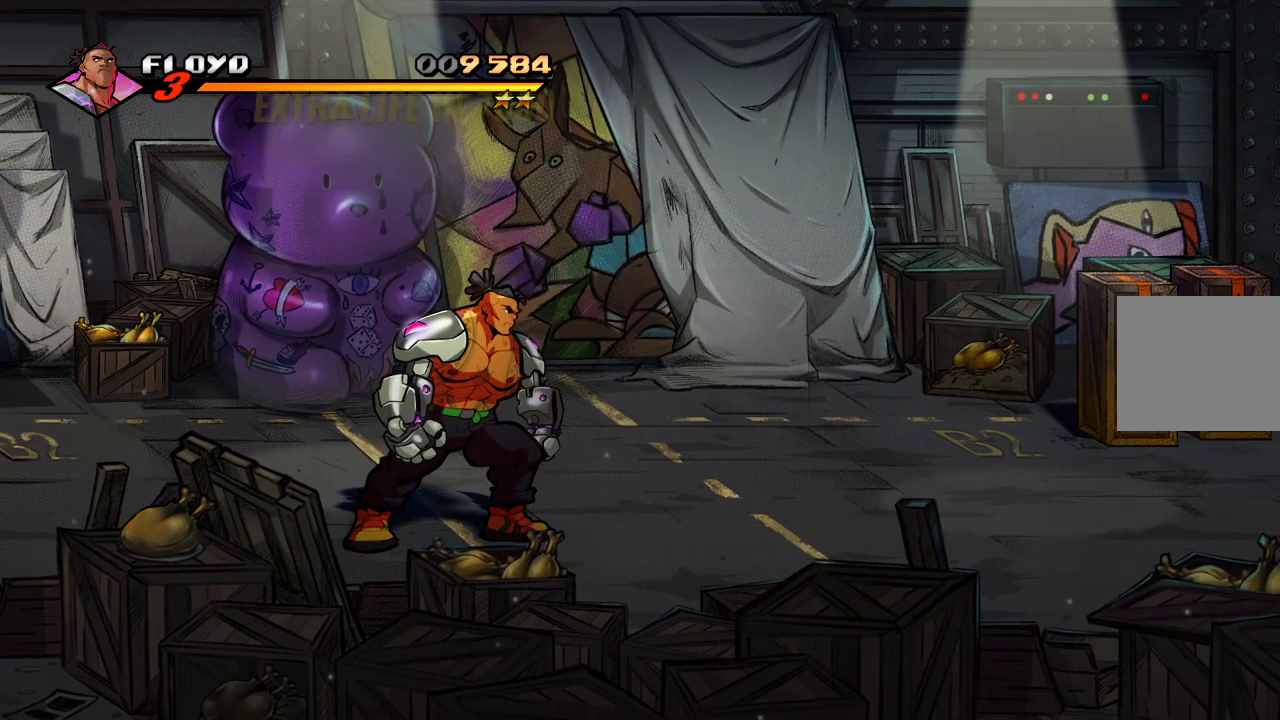
{"buttons": [], "left_stick": "center", "right_stick": "center", "events": []}
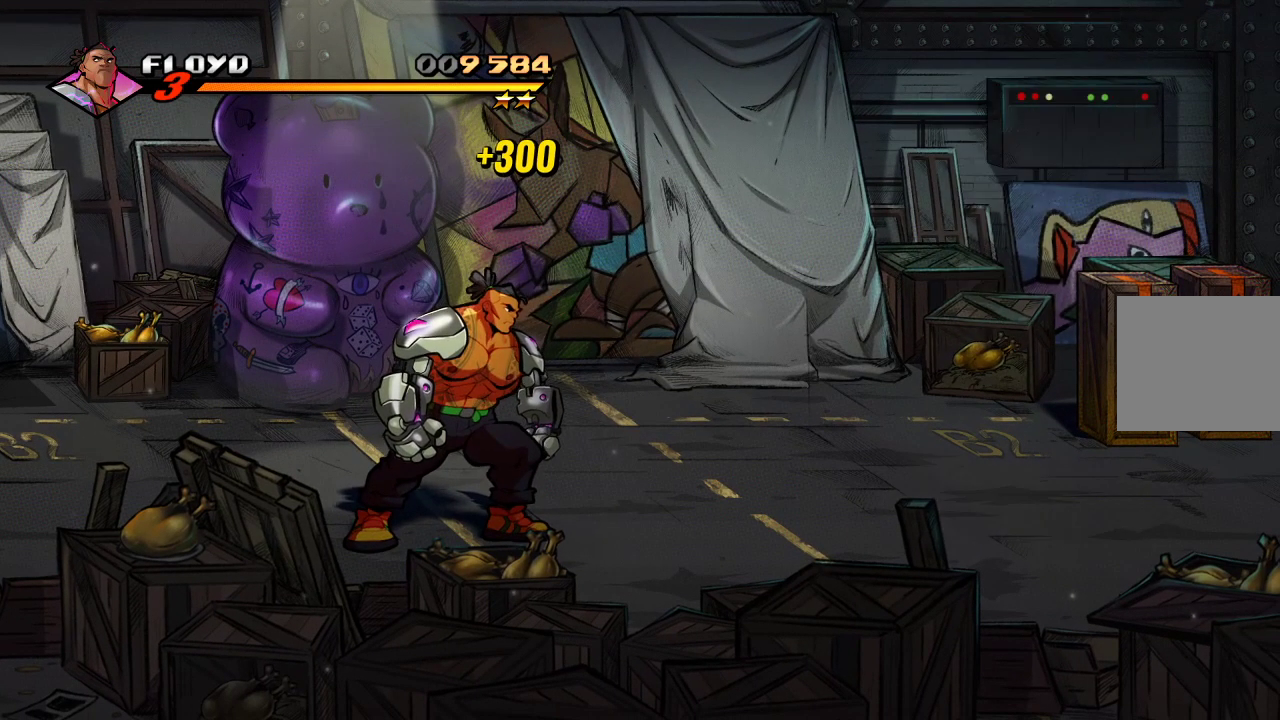
{"buttons": [], "left_stick": "center", "right_stick": "center", "events": []}
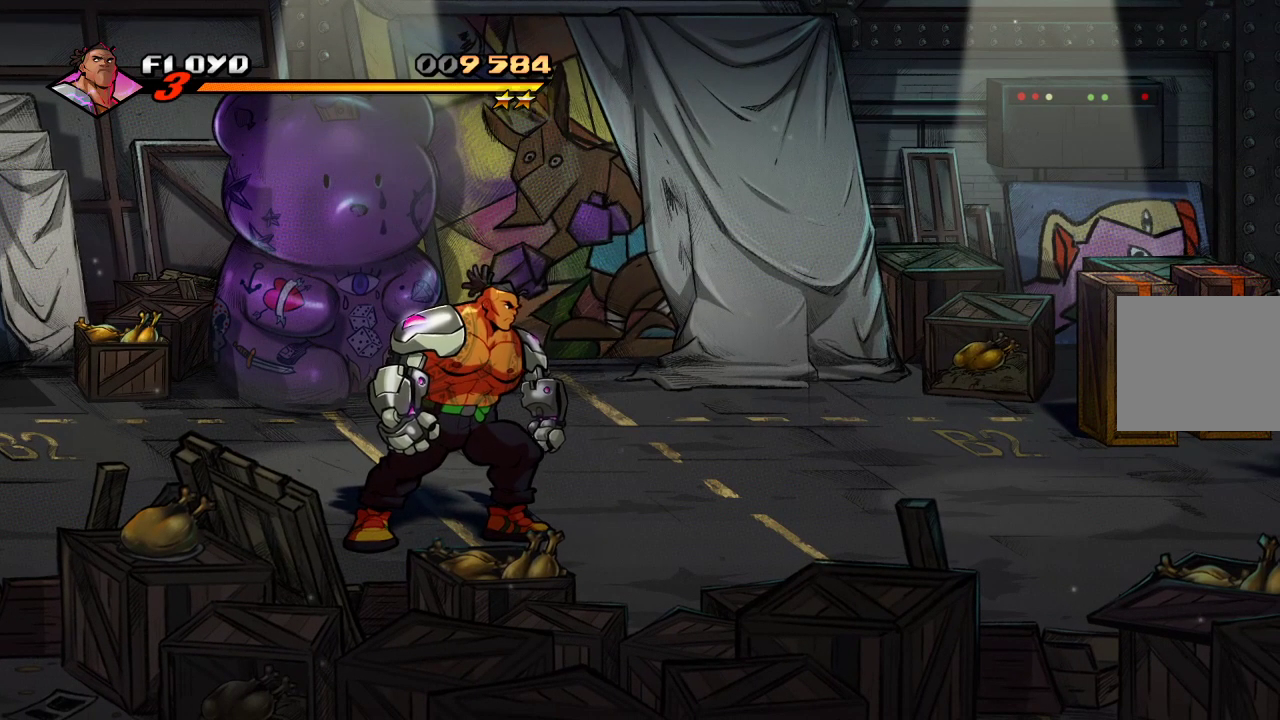
{"buttons": [], "left_stick": "center", "right_stick": "center", "events": []}
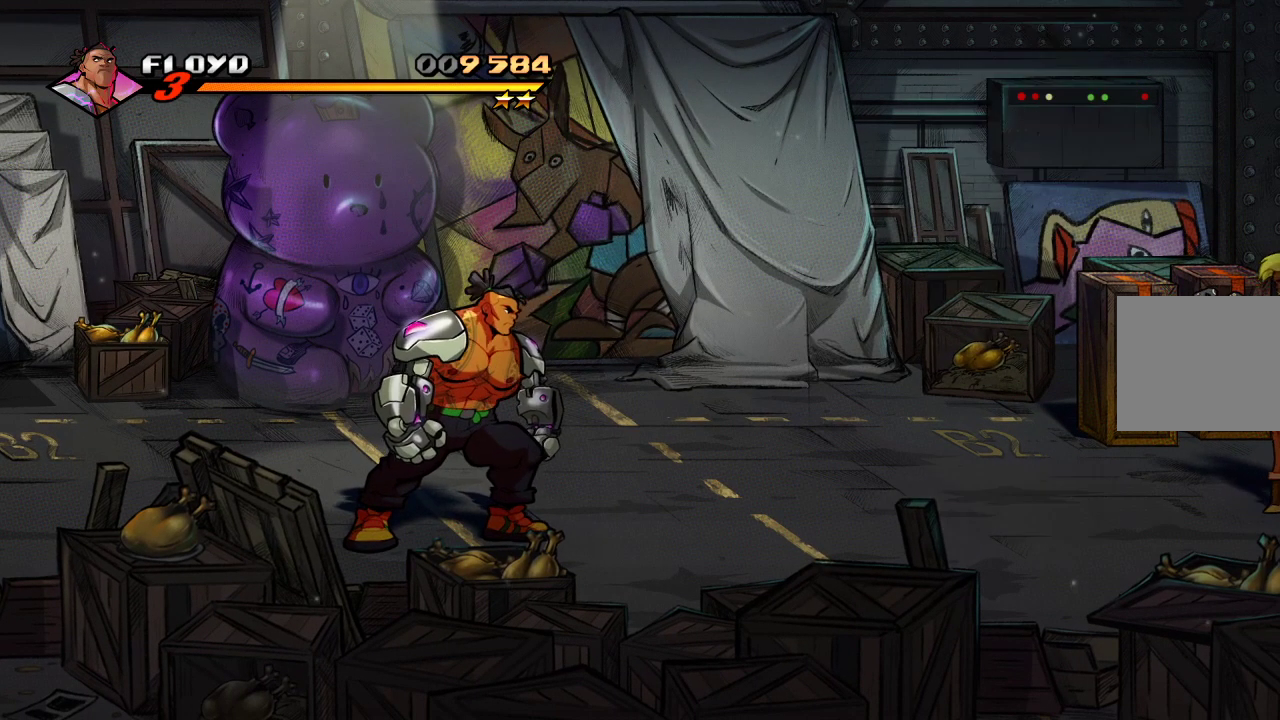
{"buttons": [], "left_stick": "right", "right_stick": "center", "events": [[33, "left_stick", "right"]]}
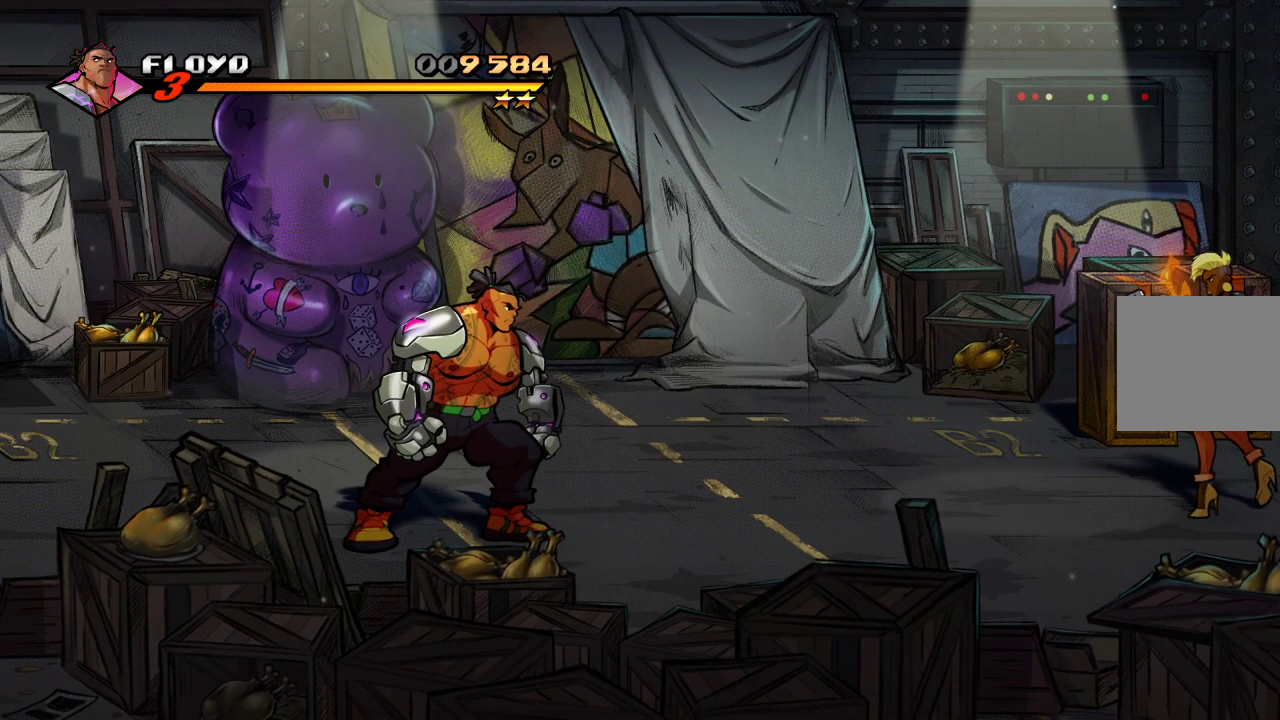
{"buttons": [], "left_stick": "right", "right_stick": "center", "events": []}
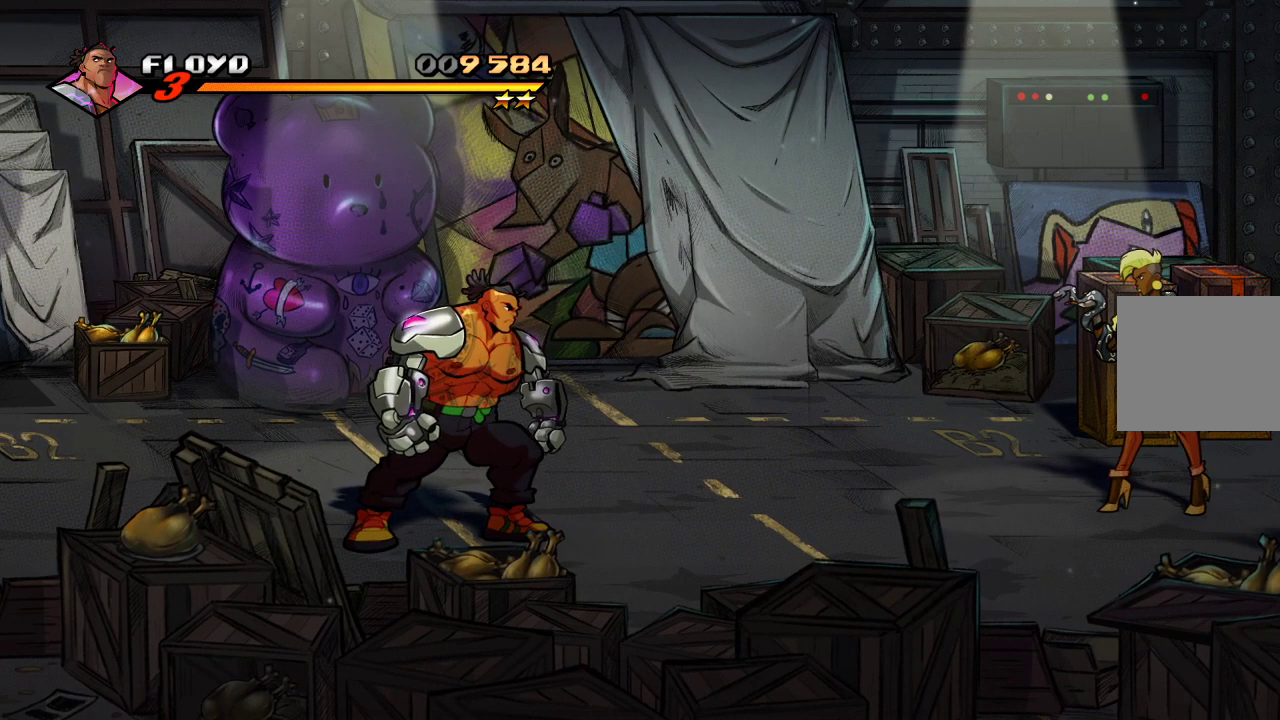
{"buttons": [], "left_stick": "right", "right_stick": "center", "events": []}
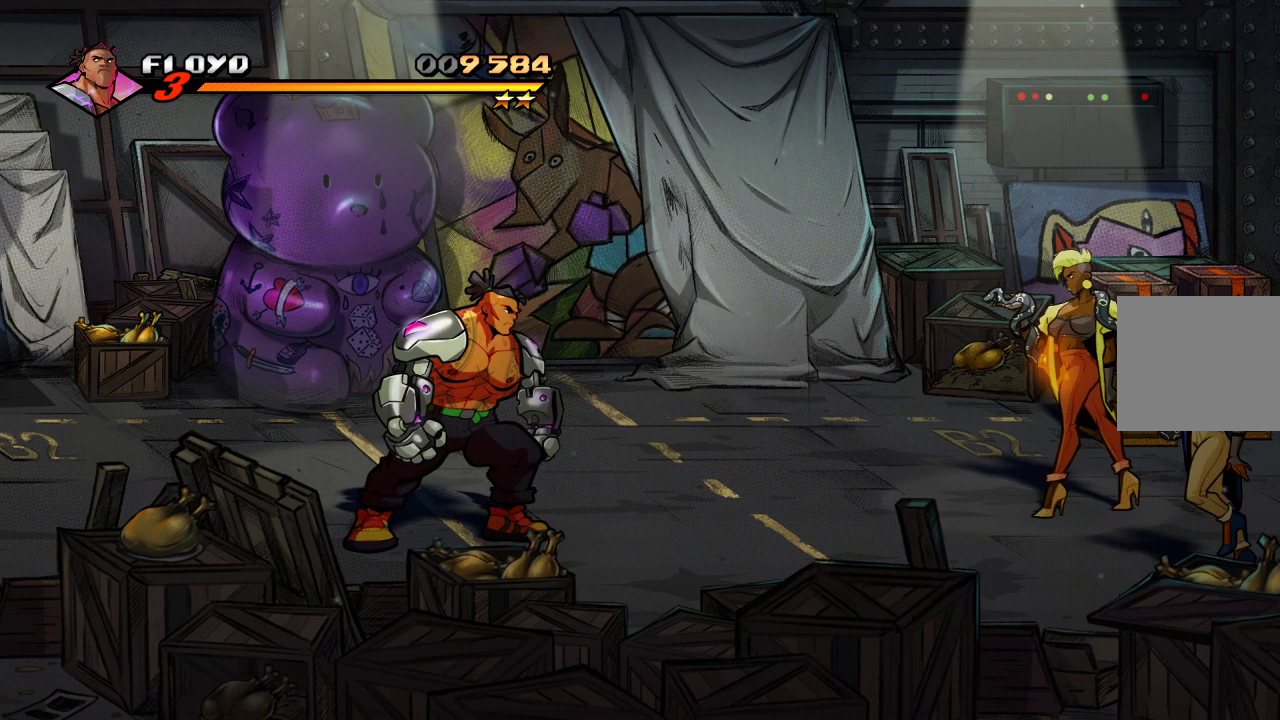
{"buttons": [], "left_stick": "right", "right_stick": "center", "events": []}
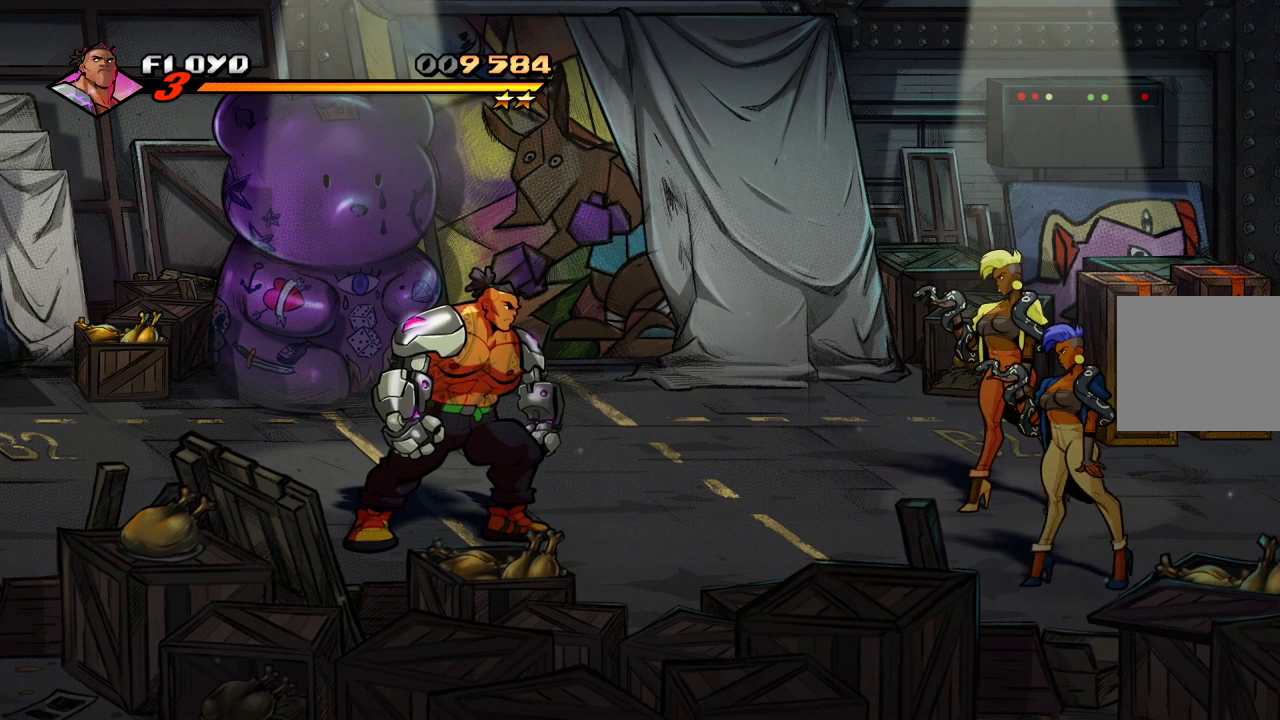
{"buttons": [], "left_stick": "right", "right_stick": "center", "events": []}
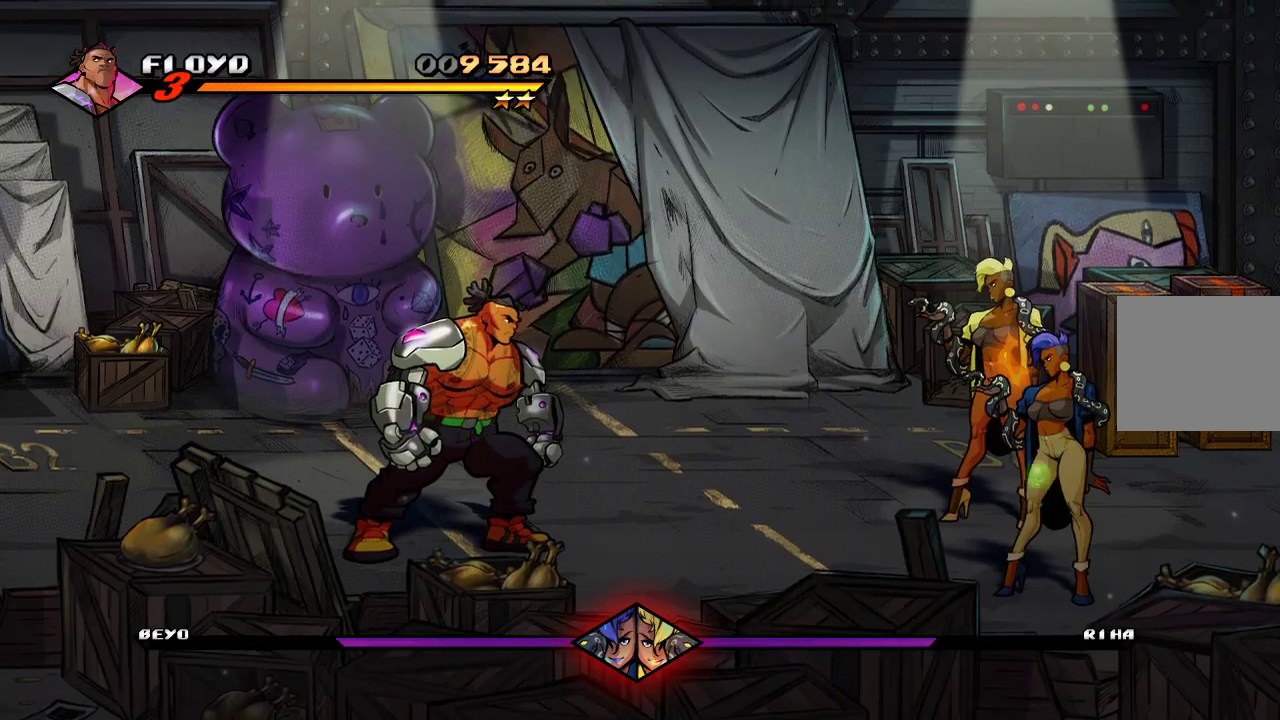
{"buttons": [], "left_stick": "right", "right_stick": "center", "events": []}
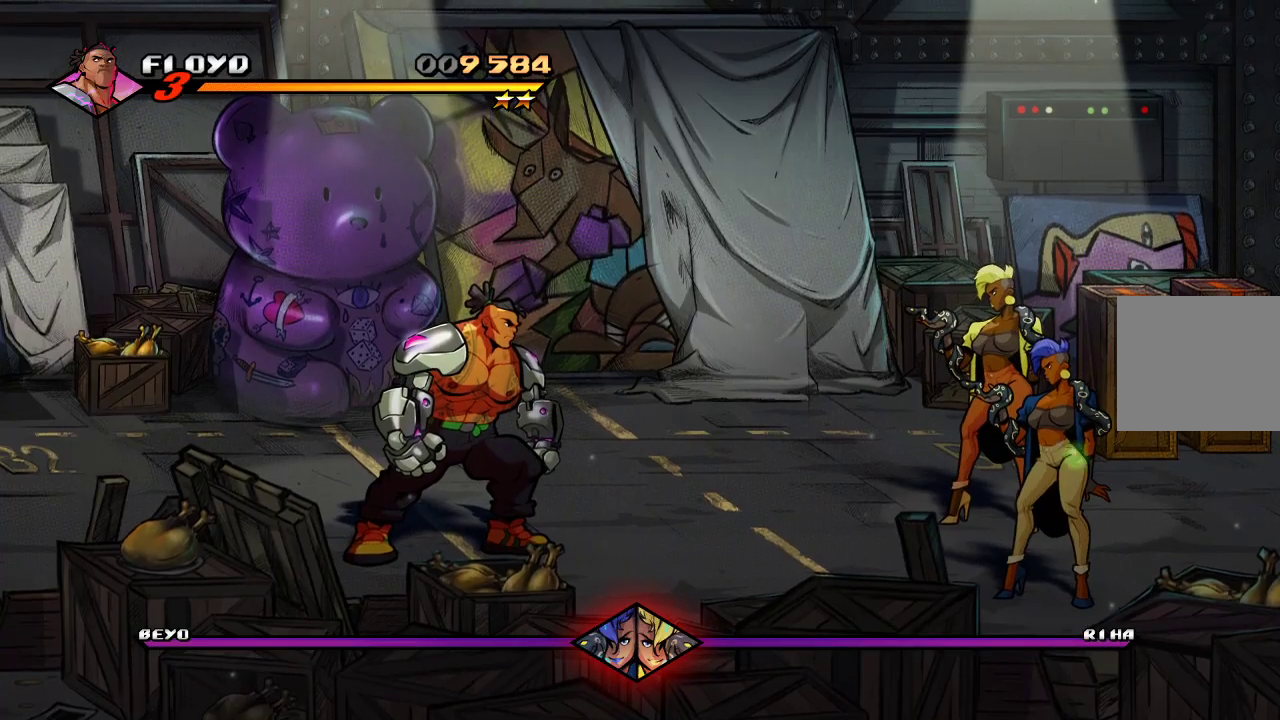
{"buttons": [], "left_stick": "right", "right_stick": "center", "events": []}
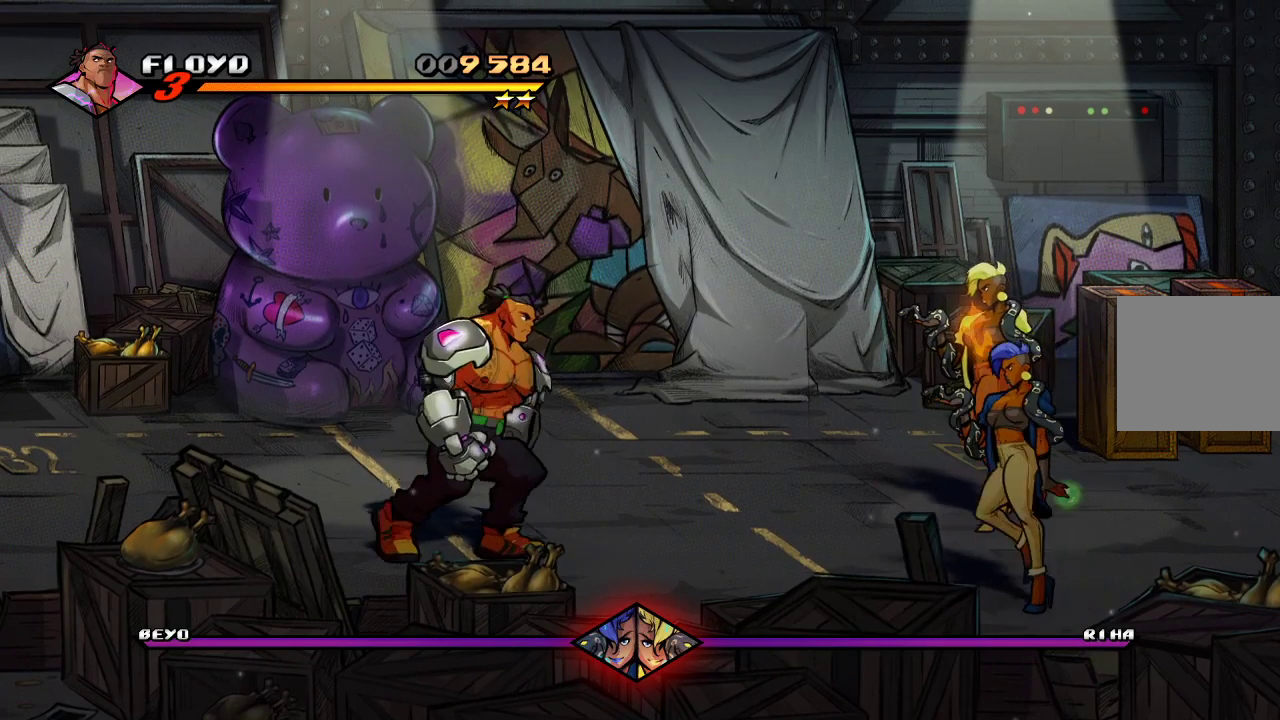
{"buttons": [], "left_stick": "down-right", "right_stick": "center", "events": [[333, "left_stick", "down-right"]]}
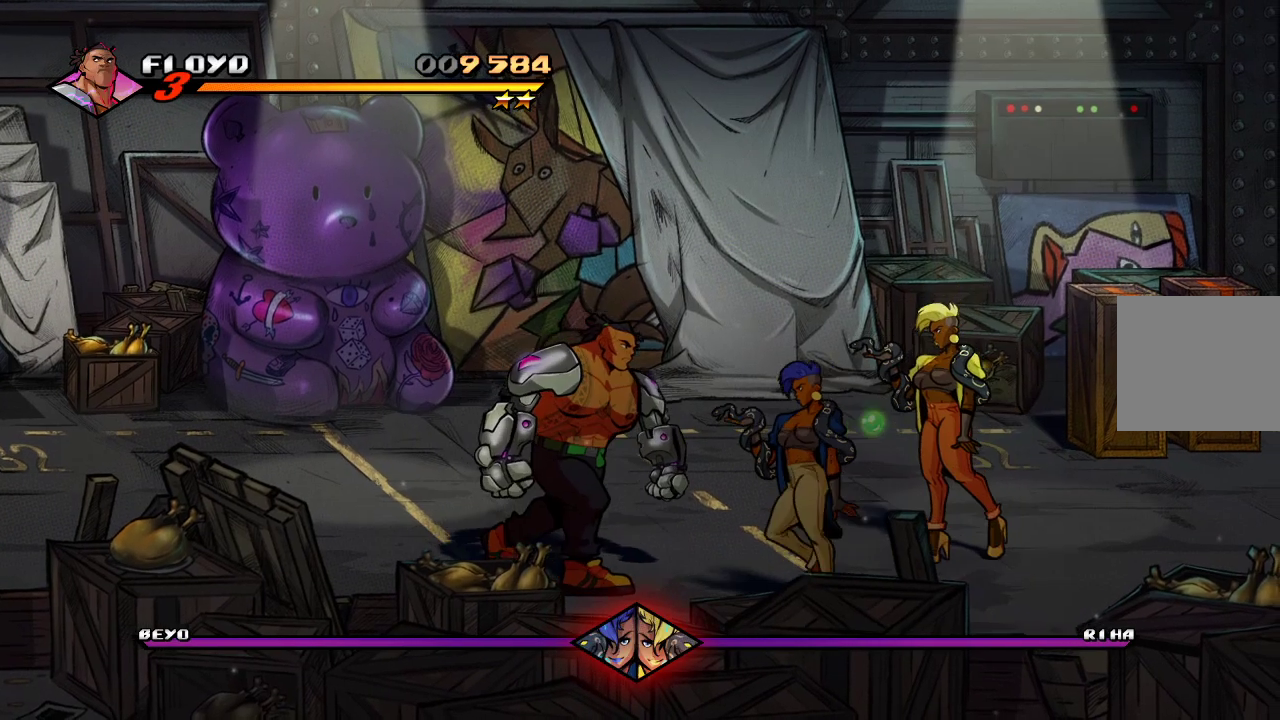
{"buttons": ["SQUARE"], "left_stick": "center", "right_stick": "center", "events": [[133, "SQUARE", "down"], [167, "left_stick", "center"], [200, "SQUARE", "up"], [267, "SQUARE", "down"], [333, "SQUARE", "up"], [400, "SQUARE", "down"]]}
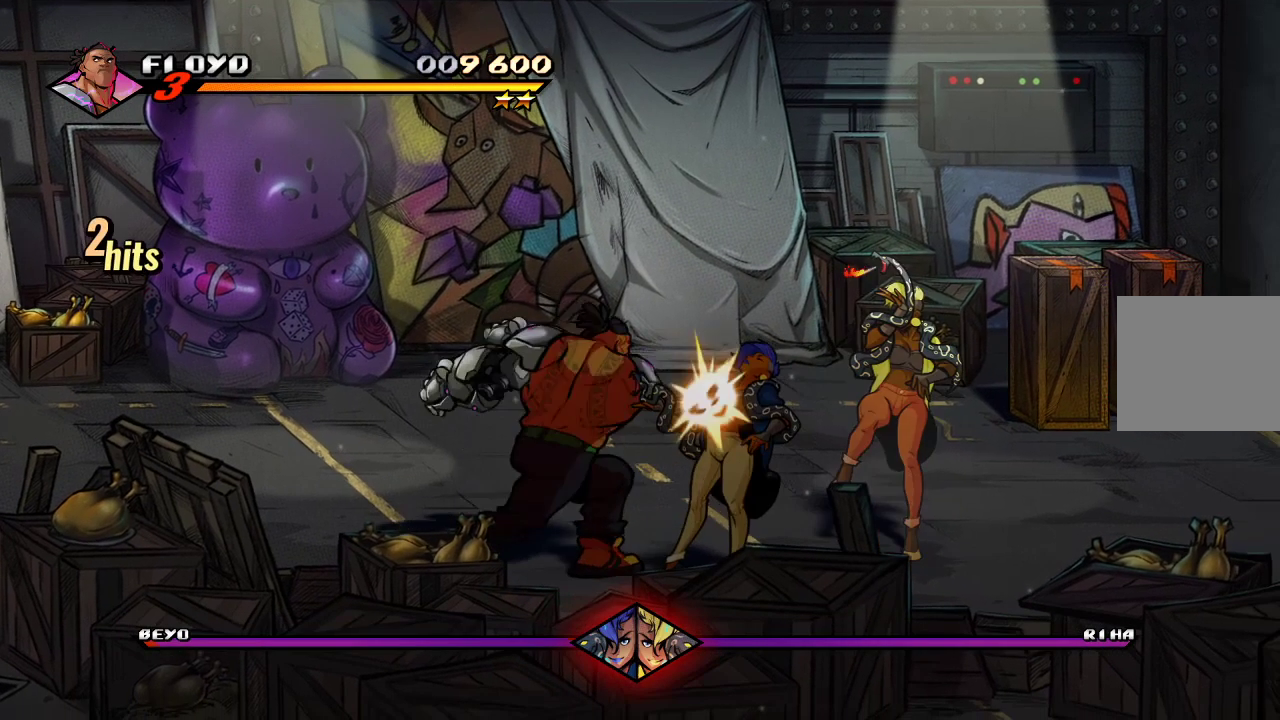
{"buttons": ["TRIANGLE"], "left_stick": "center", "right_stick": "center", "events": [[33, "SQUARE", "up"], [67, "SQUARE", "down"], [100, "SQUARE", "up"], [267, "TRIANGLE", "down"]]}
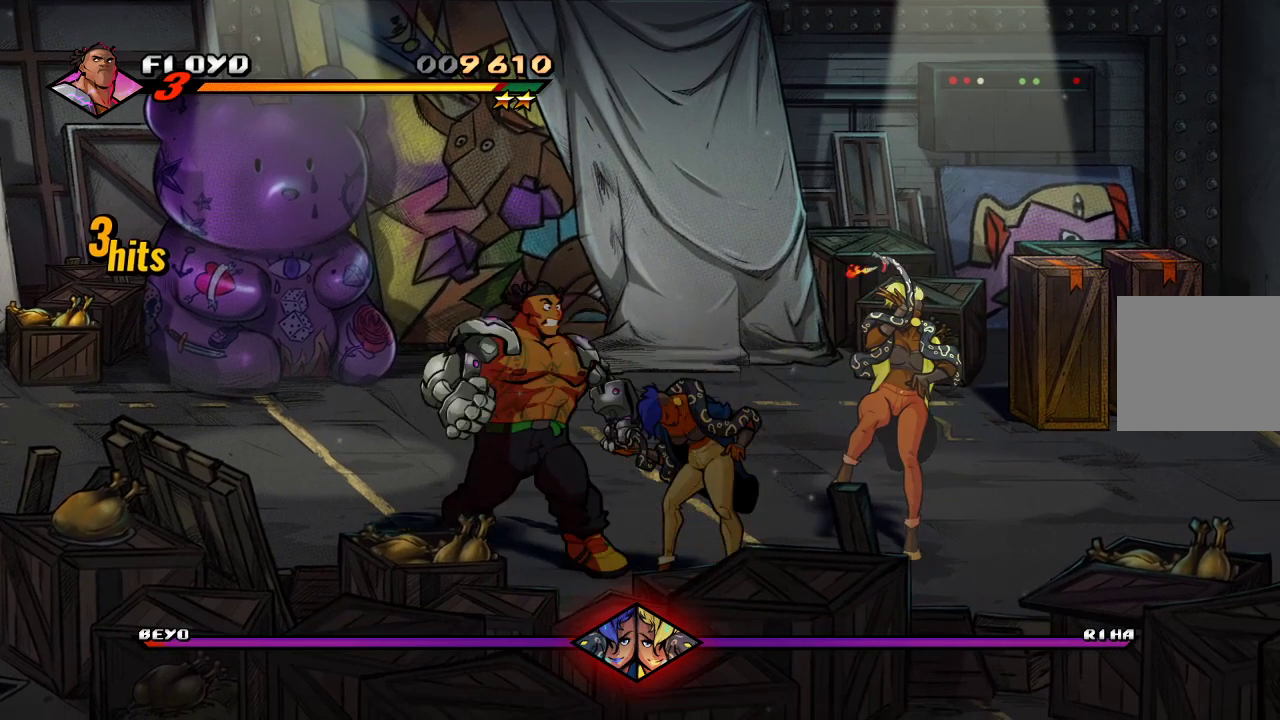
{"buttons": ["TRIANGLE"], "left_stick": "center", "right_stick": "center", "events": []}
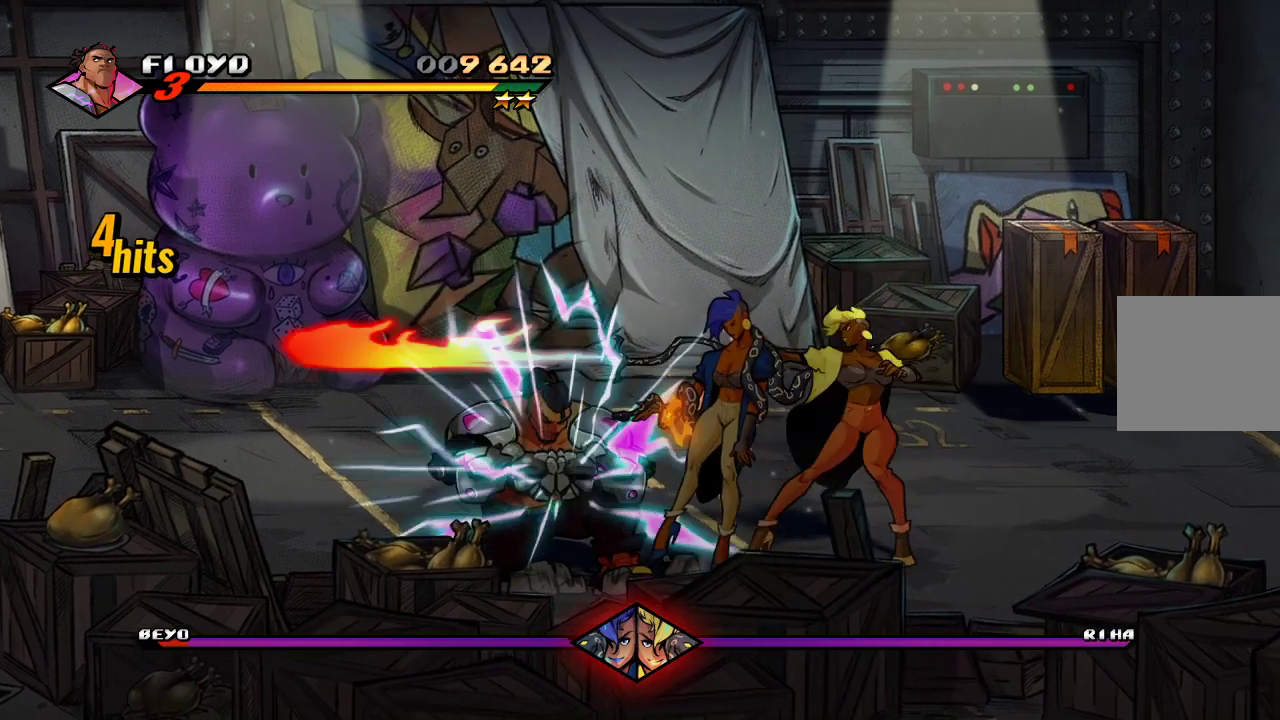
{"buttons": [], "left_stick": "right", "right_stick": "center", "events": [[167, "left_stick", "right"], [267, "TRIANGLE", "up"]]}
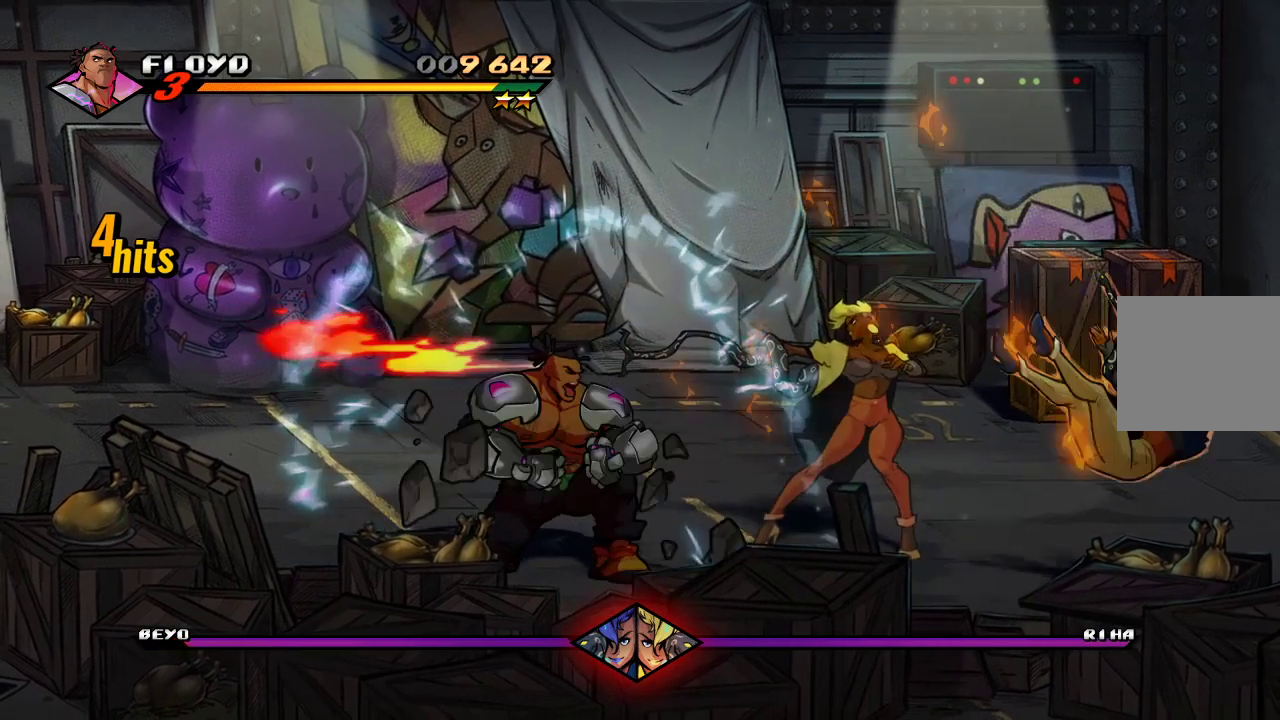
{"buttons": [], "left_stick": "down-right", "right_stick": "center", "events": [[67, "left_stick", "down-right"]]}